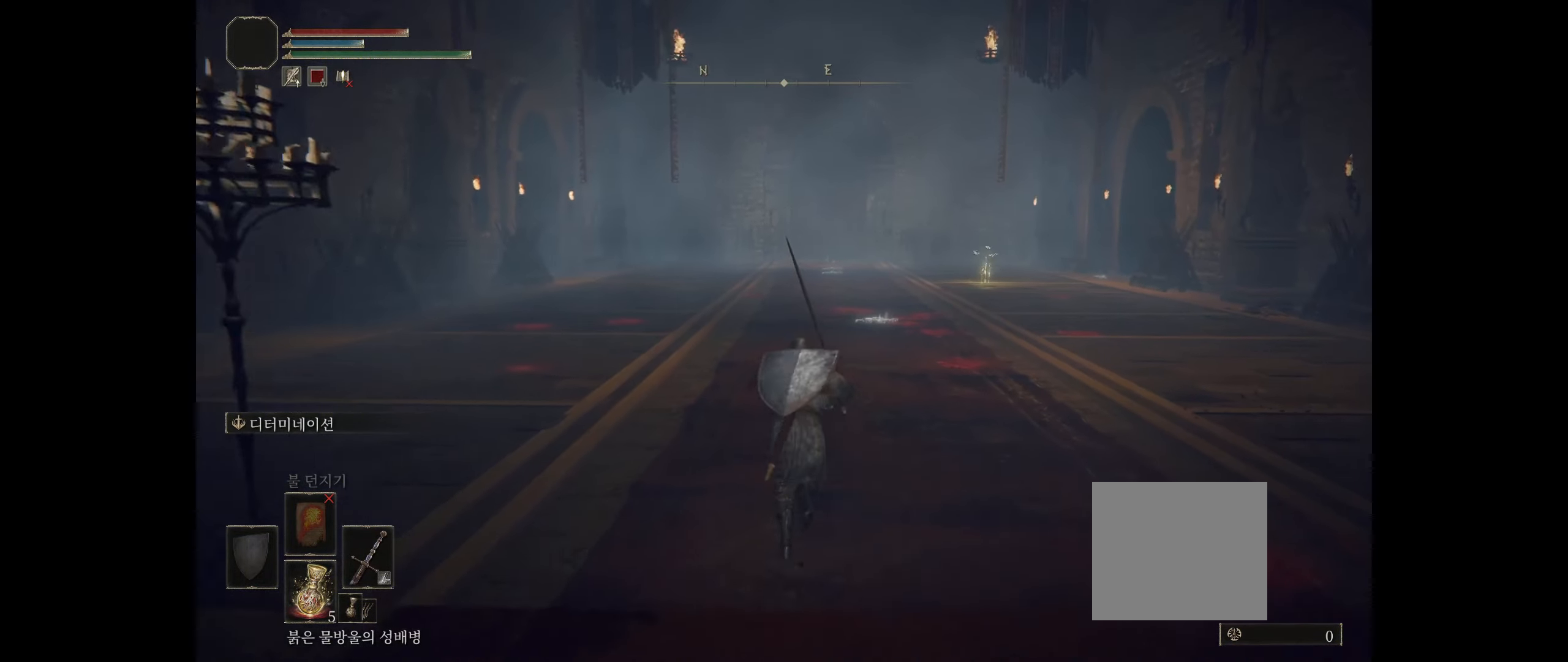
Gameplay with a controller (Xbox layout); each line is a JSON object with the inputs held at the frame after it. "events" lists button and stick changes between this image and that frame as [ms after this image, input, new state], when the widget could be followed in between. Not read: DPAD_DOWN DPAD_LEFT DPAD_RIGHT DPAD_UP L1 L3 R1 R3 other_buttons right_stick.
{"buttons": [], "left_stick": "up", "events": []}
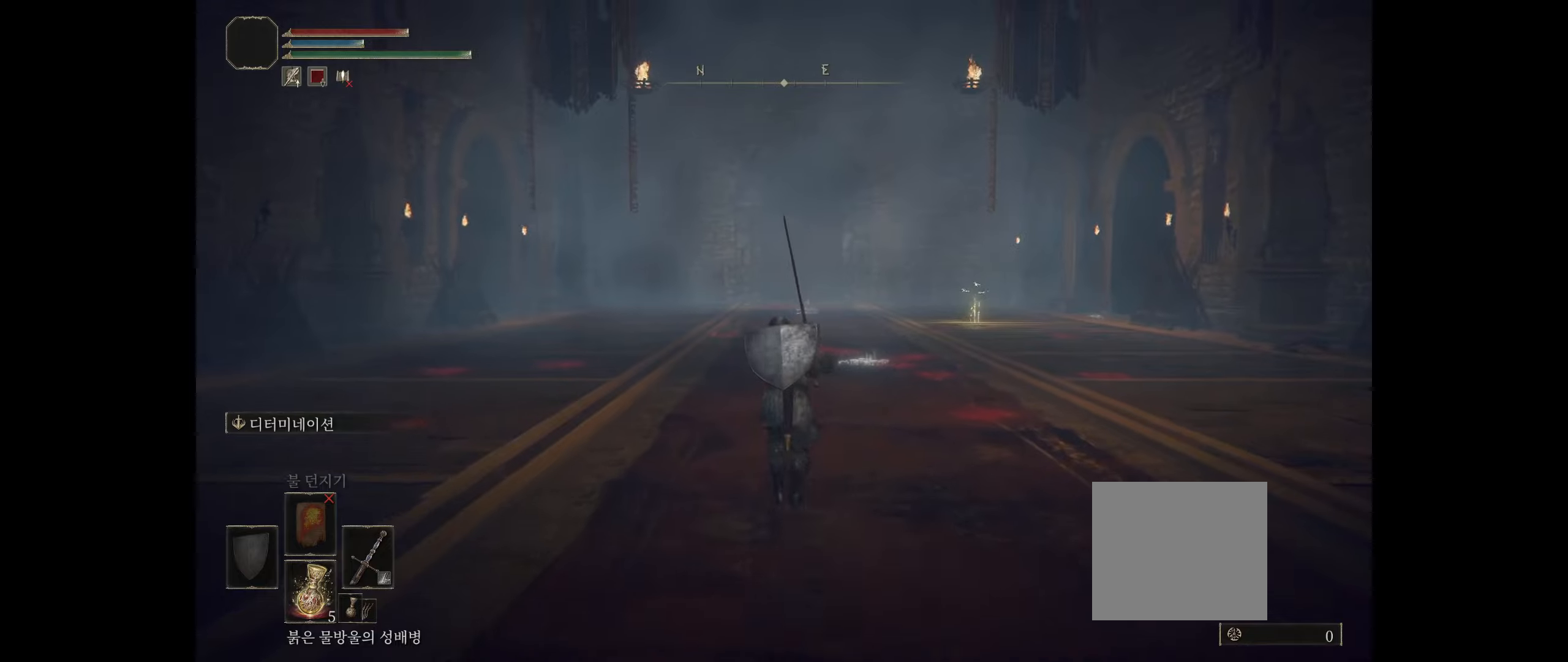
{"buttons": [], "left_stick": "up", "events": []}
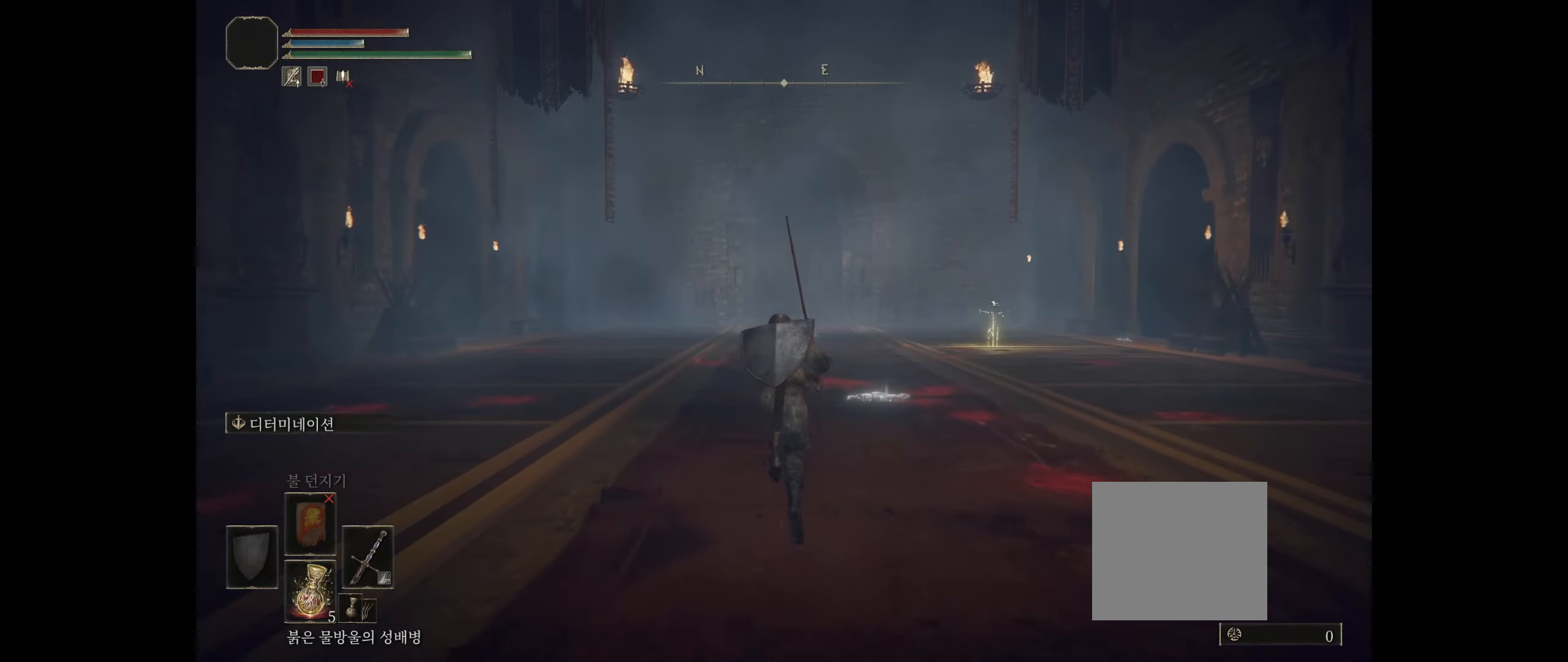
{"buttons": [], "left_stick": "up", "events": []}
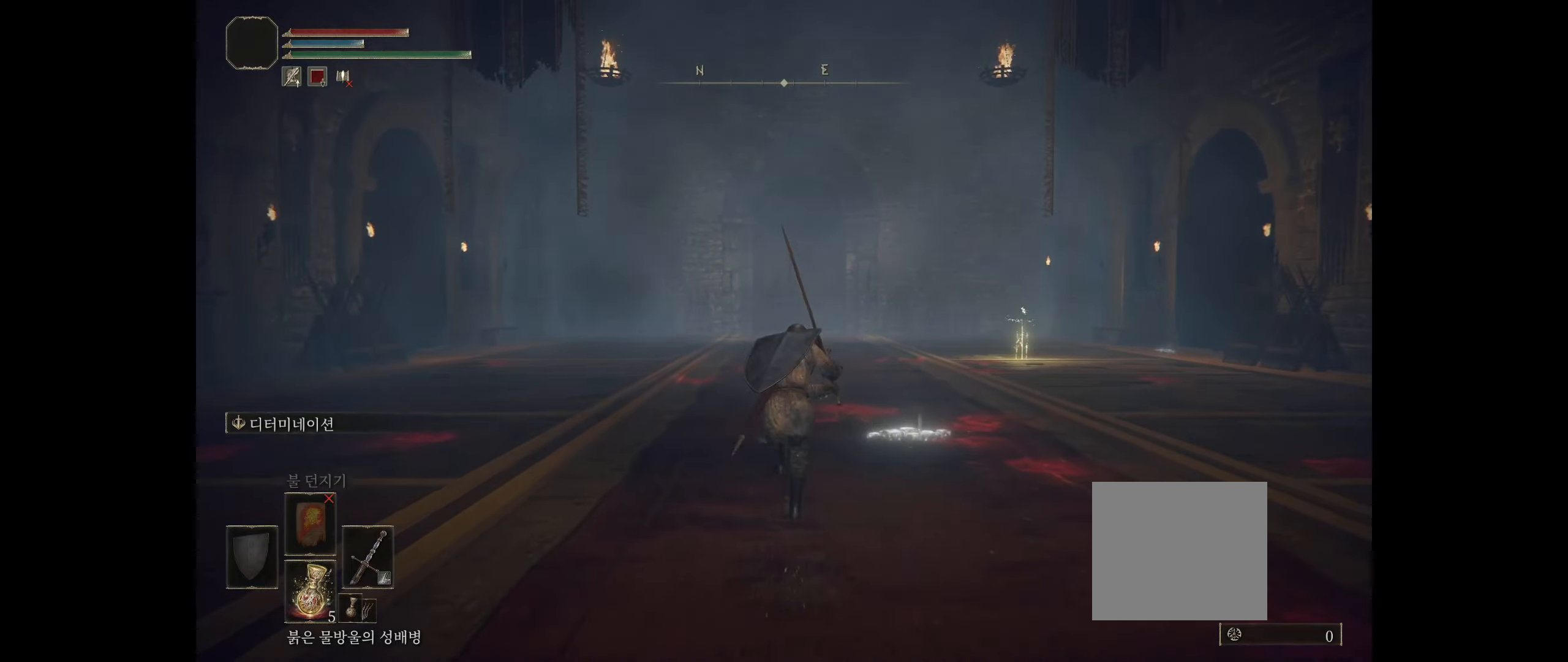
{"buttons": [], "left_stick": "up", "events": []}
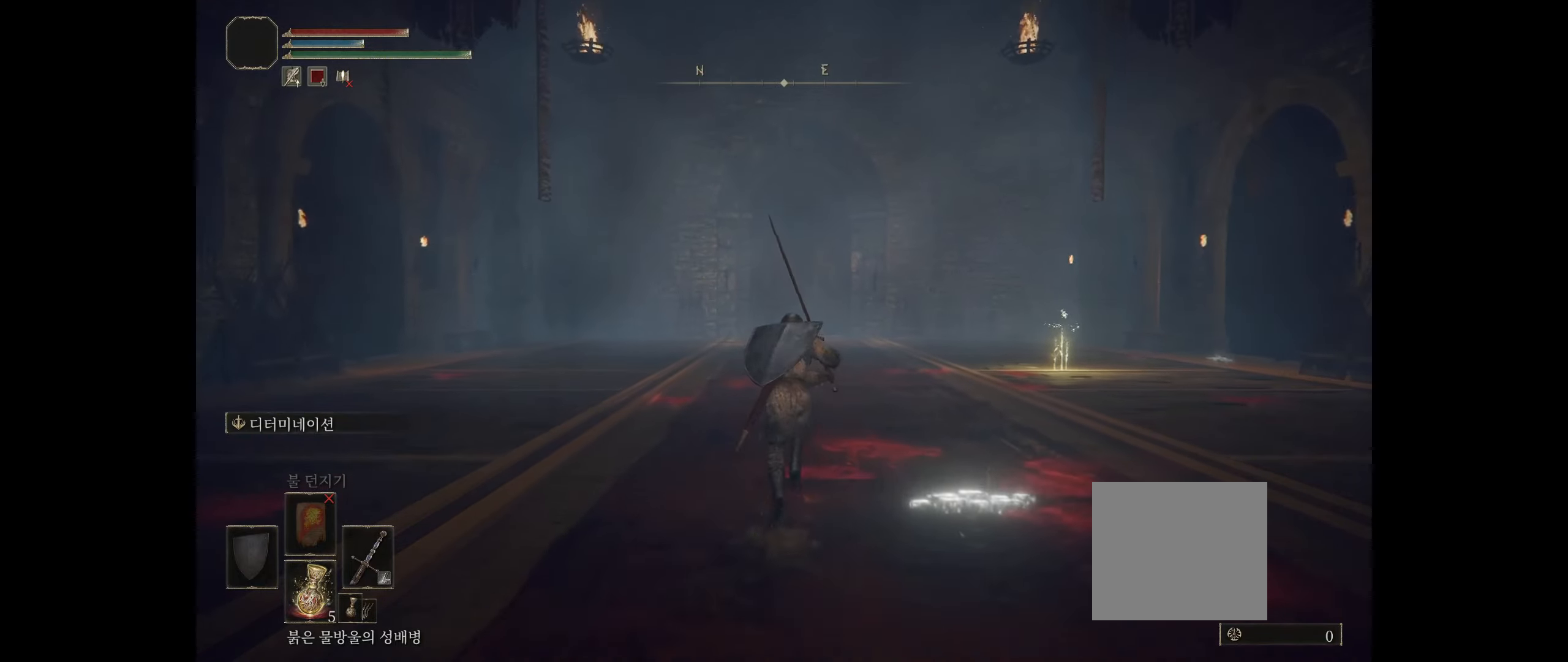
{"buttons": [], "left_stick": "up", "events": []}
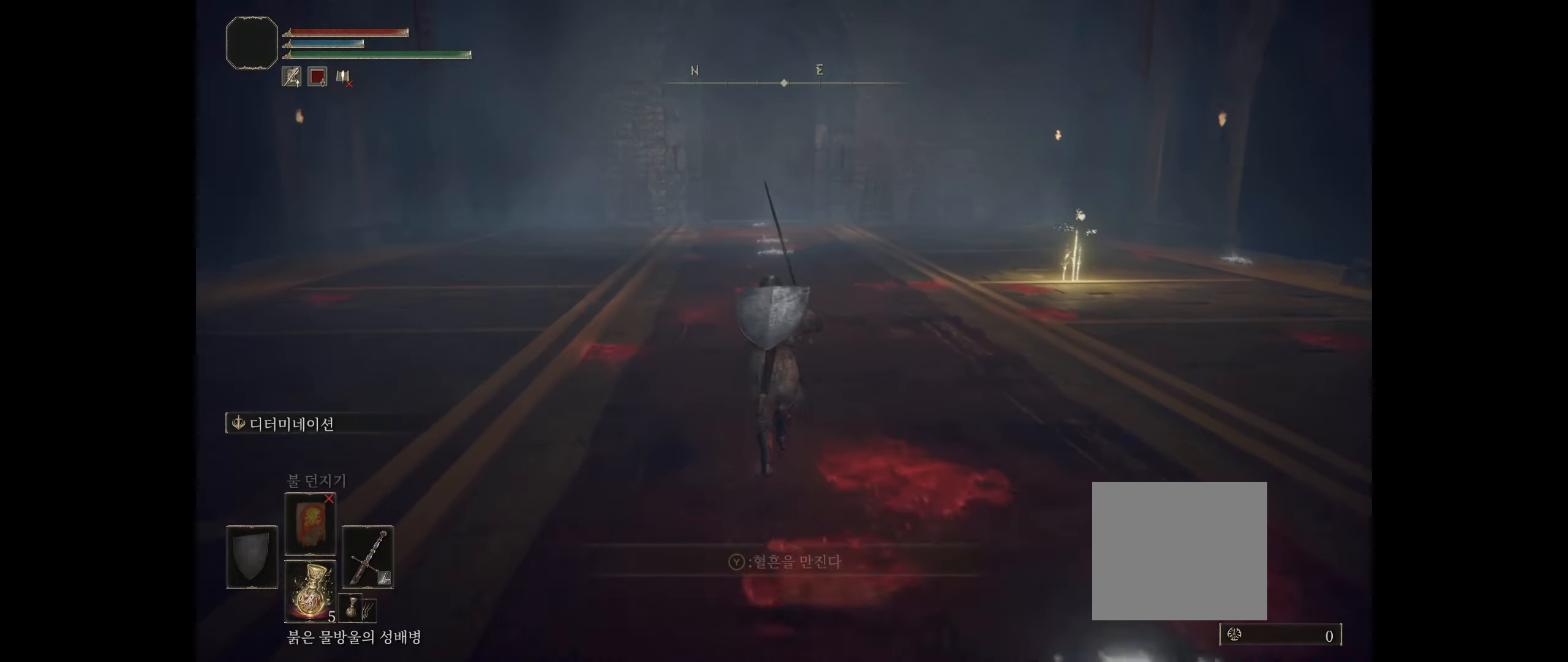
{"buttons": [], "left_stick": "up", "events": []}
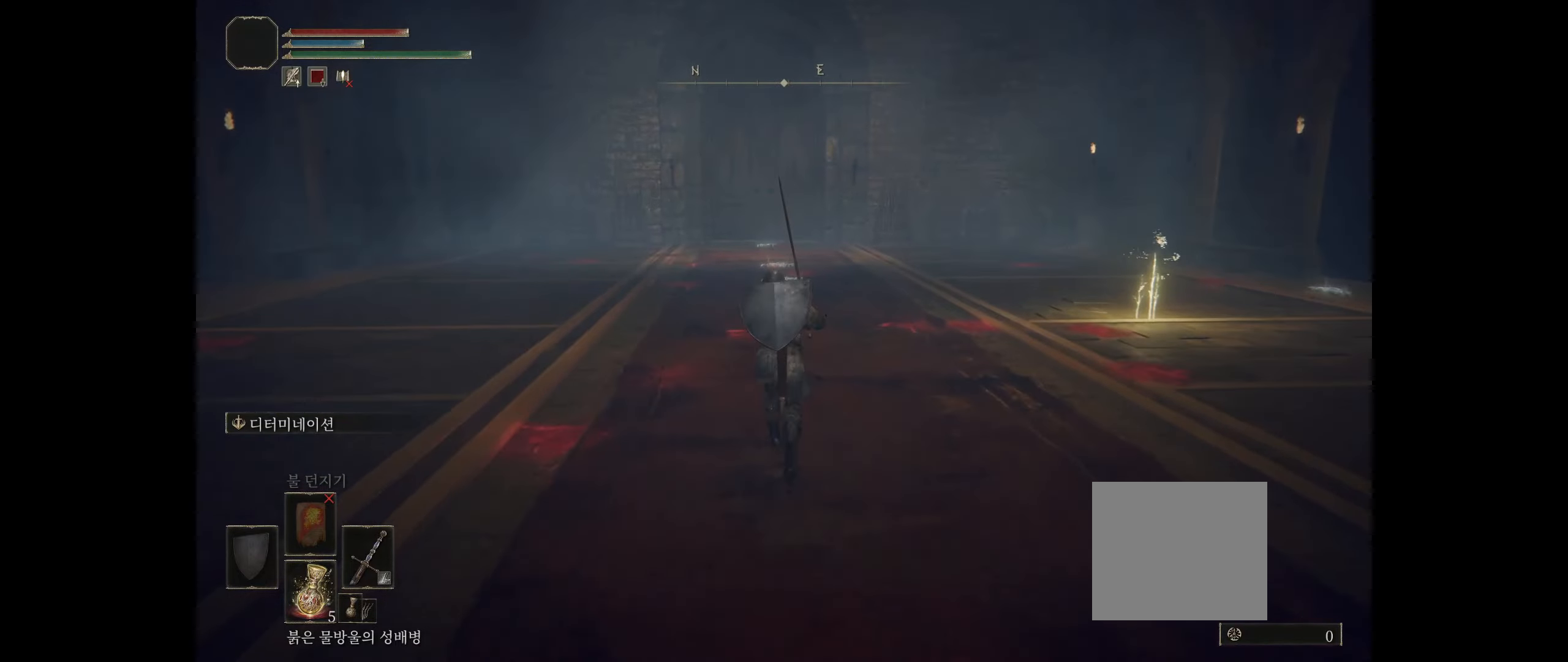
{"buttons": [], "left_stick": "up", "events": []}
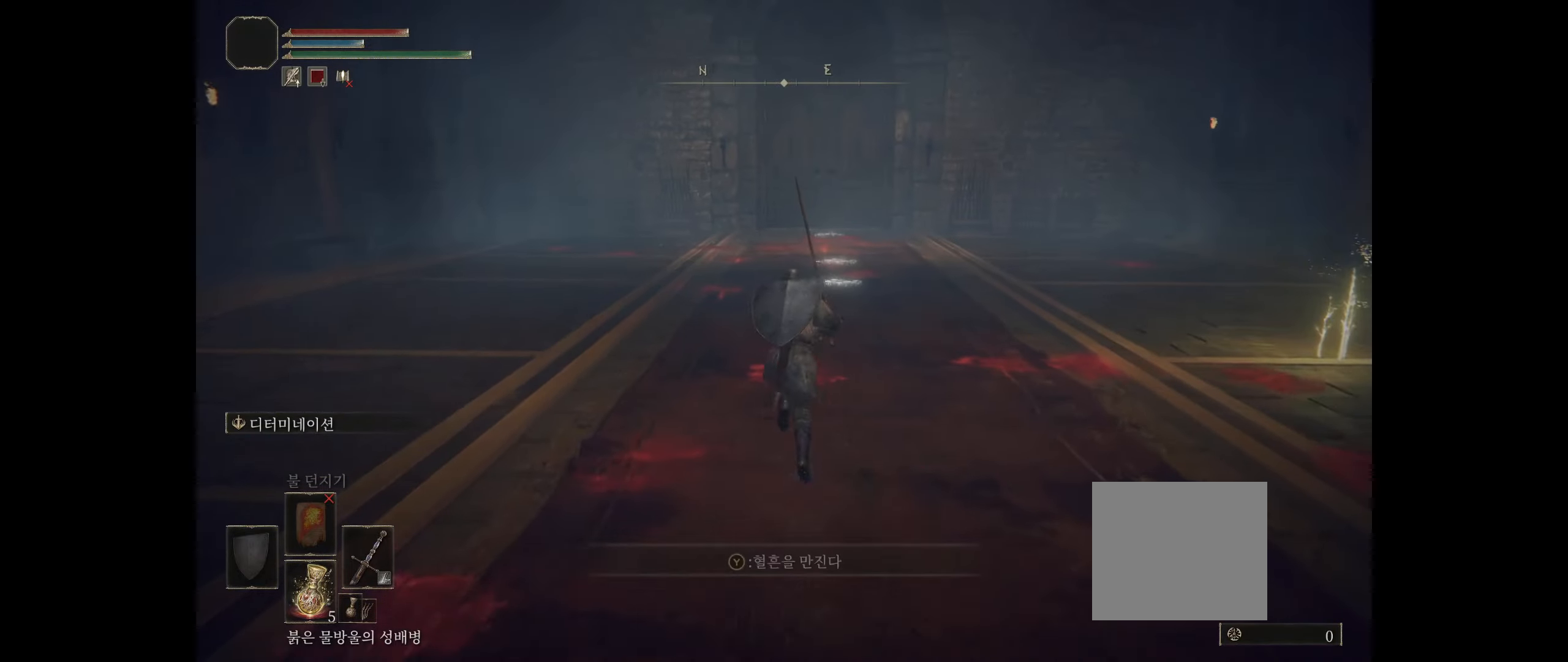
{"buttons": [], "left_stick": "up", "events": []}
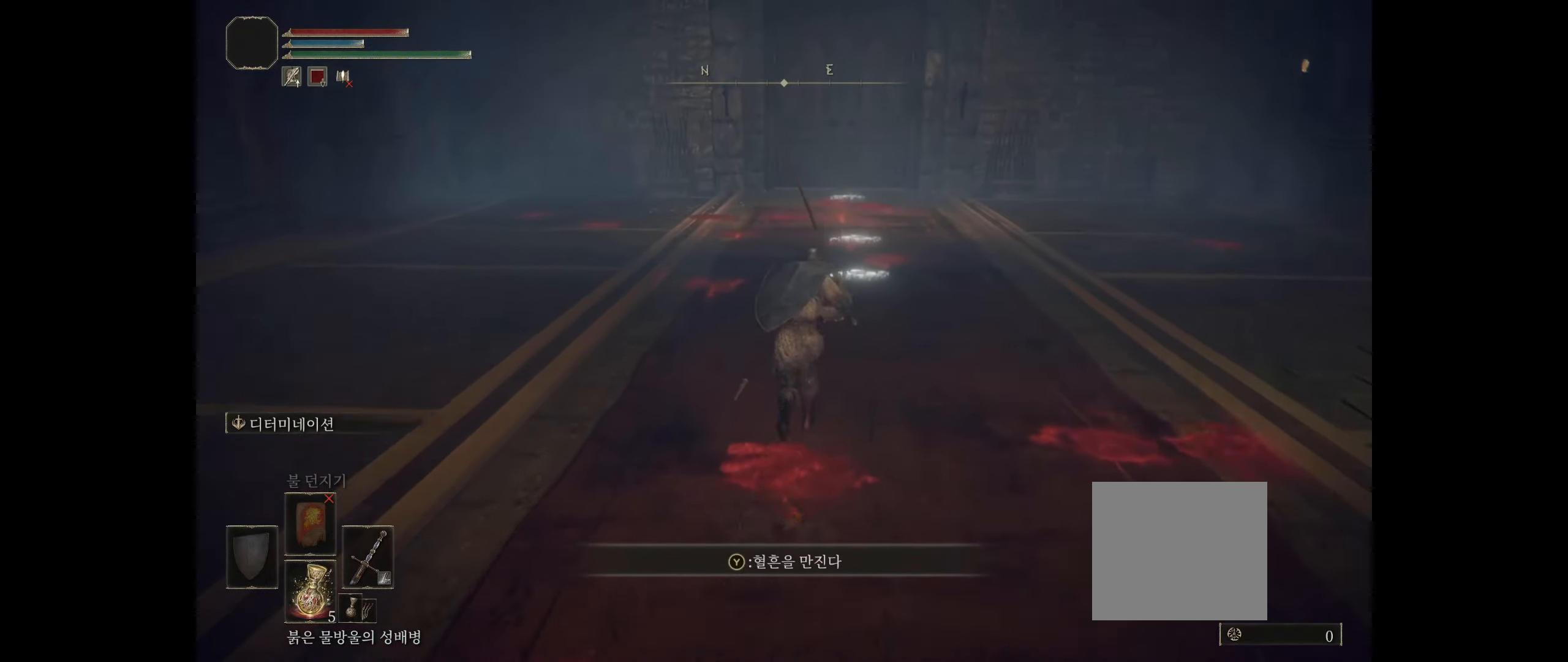
{"buttons": [], "left_stick": "up", "events": []}
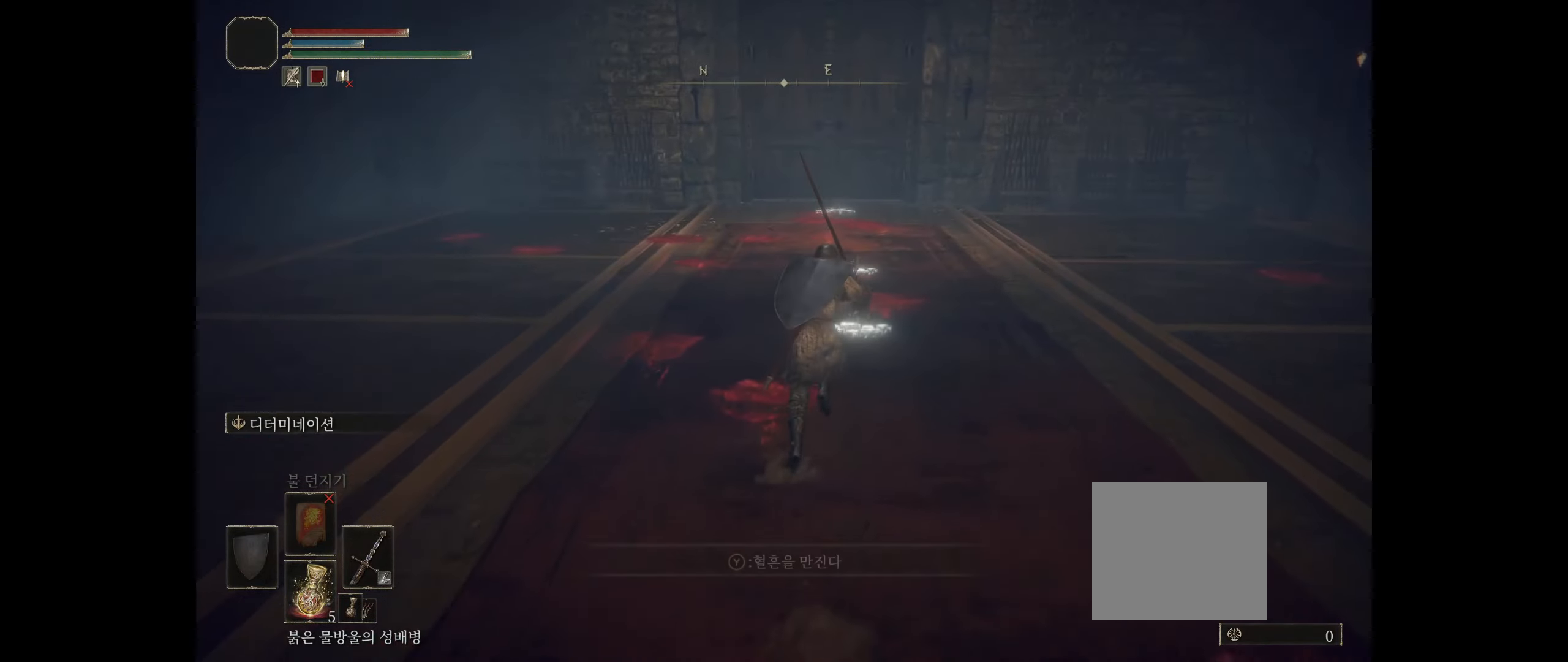
{"buttons": [], "left_stick": "up", "events": []}
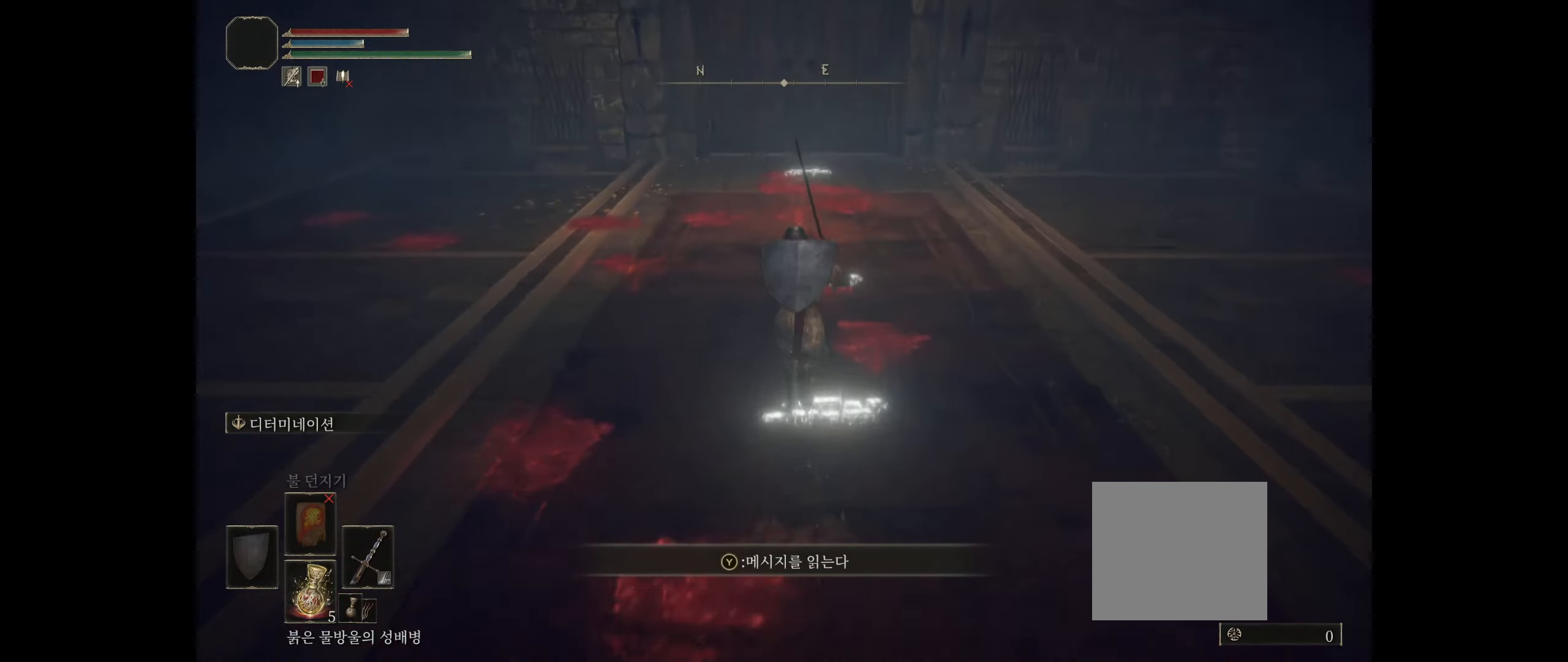
{"buttons": [], "left_stick": "up", "events": []}
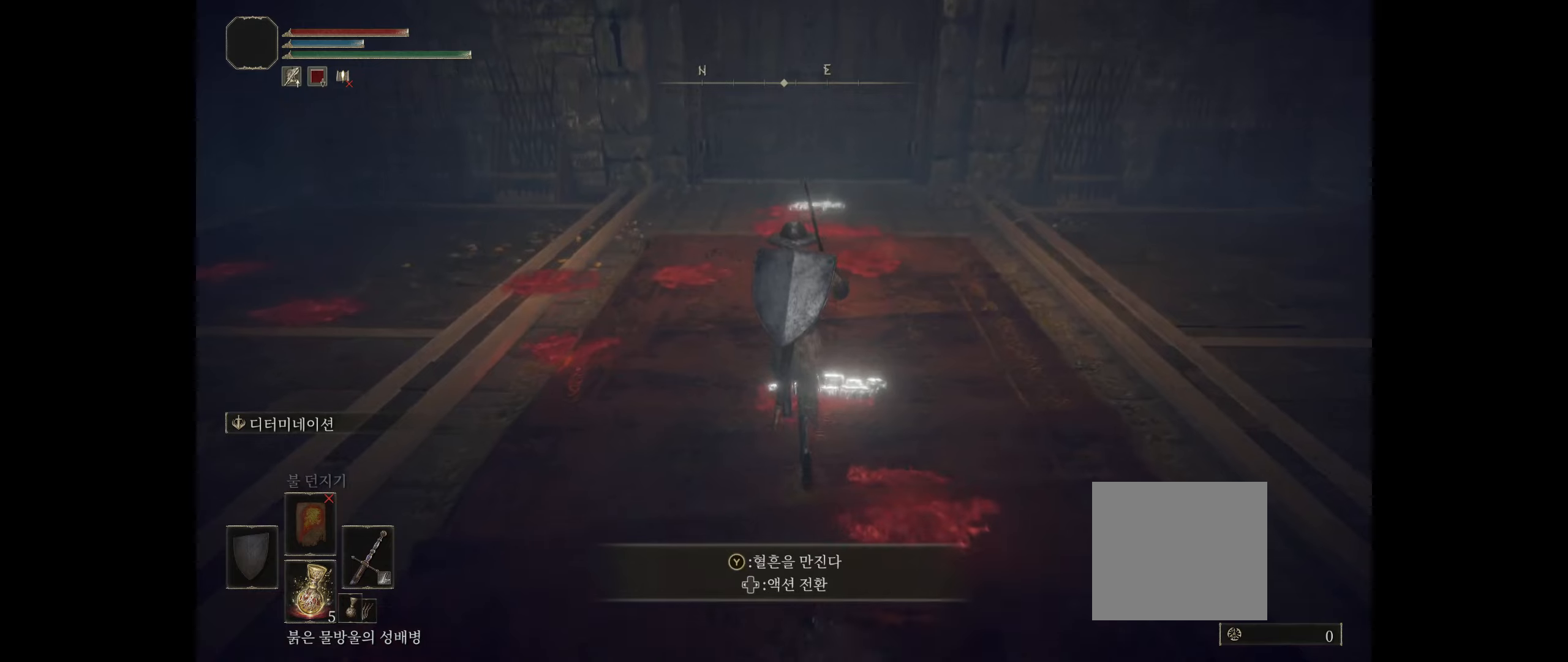
{"buttons": [], "left_stick": "up", "events": []}
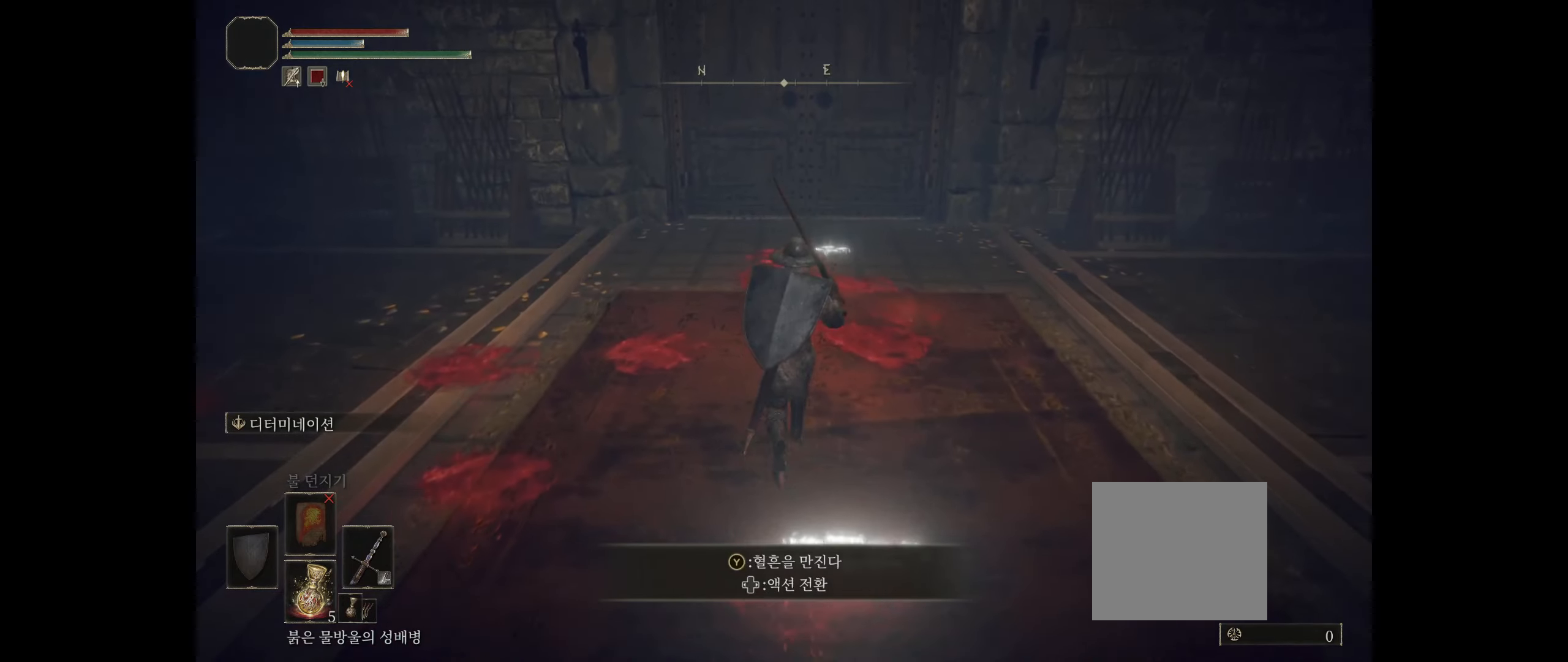
{"buttons": [], "left_stick": "up", "events": [[50, "left_stick", "center"], [450, "left_stick", "up"]]}
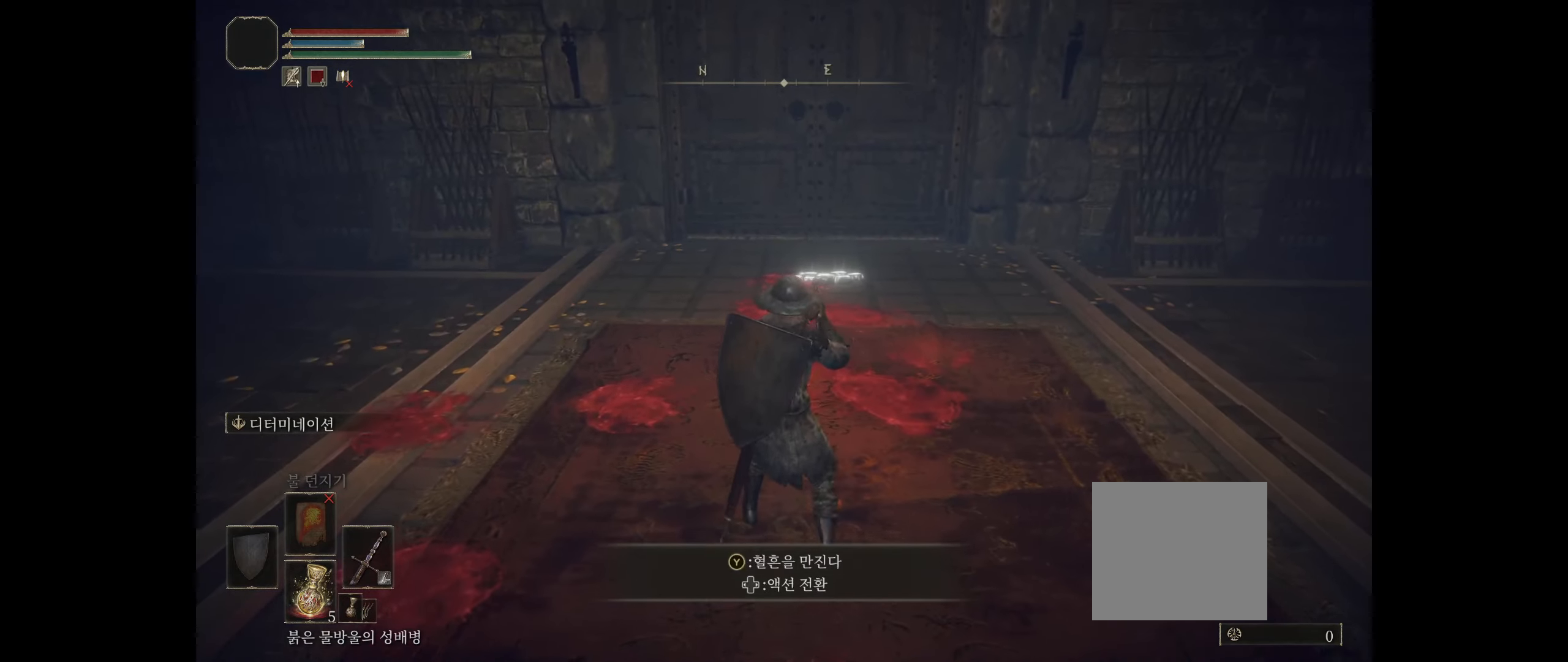
{"buttons": [], "left_stick": "center", "events": [[167, "left_stick", "center"]]}
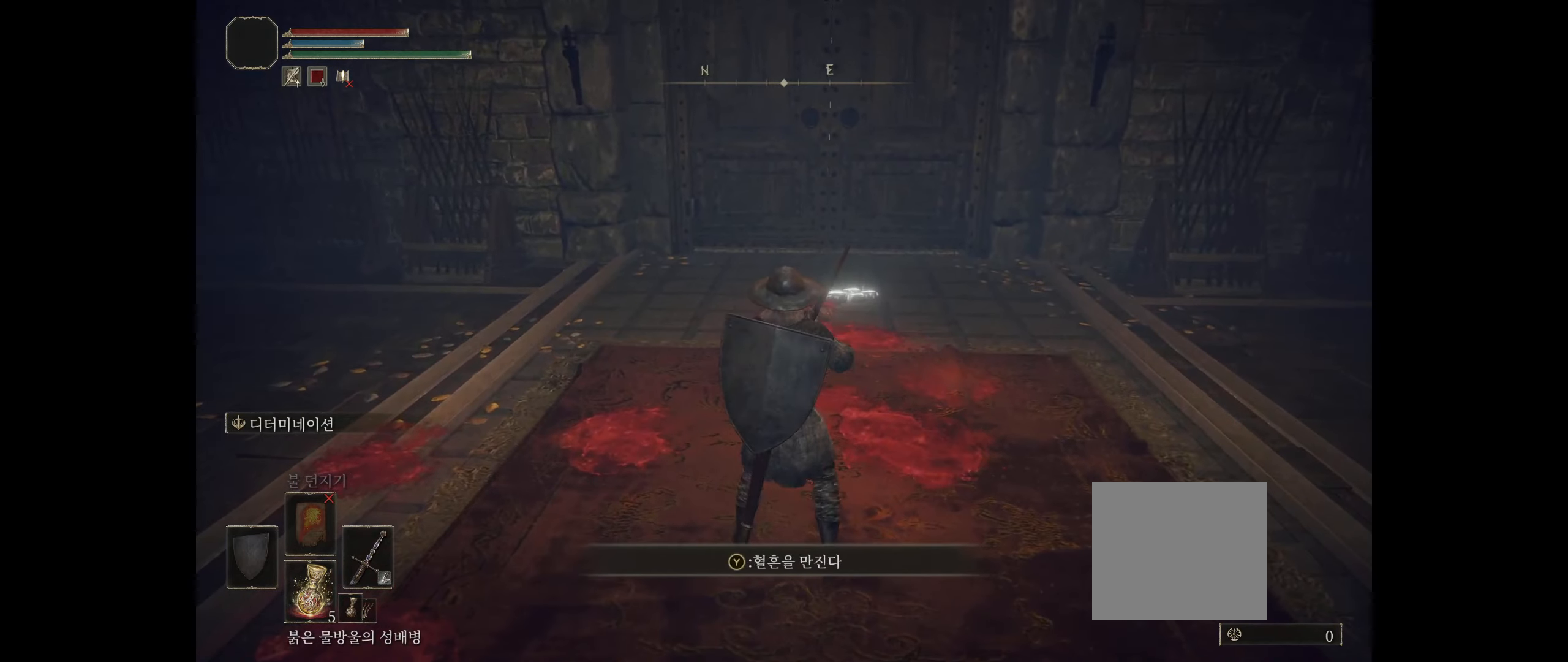
{"buttons": [], "left_stick": "up-right", "events": [[484, "left_stick", "up-right"]]}
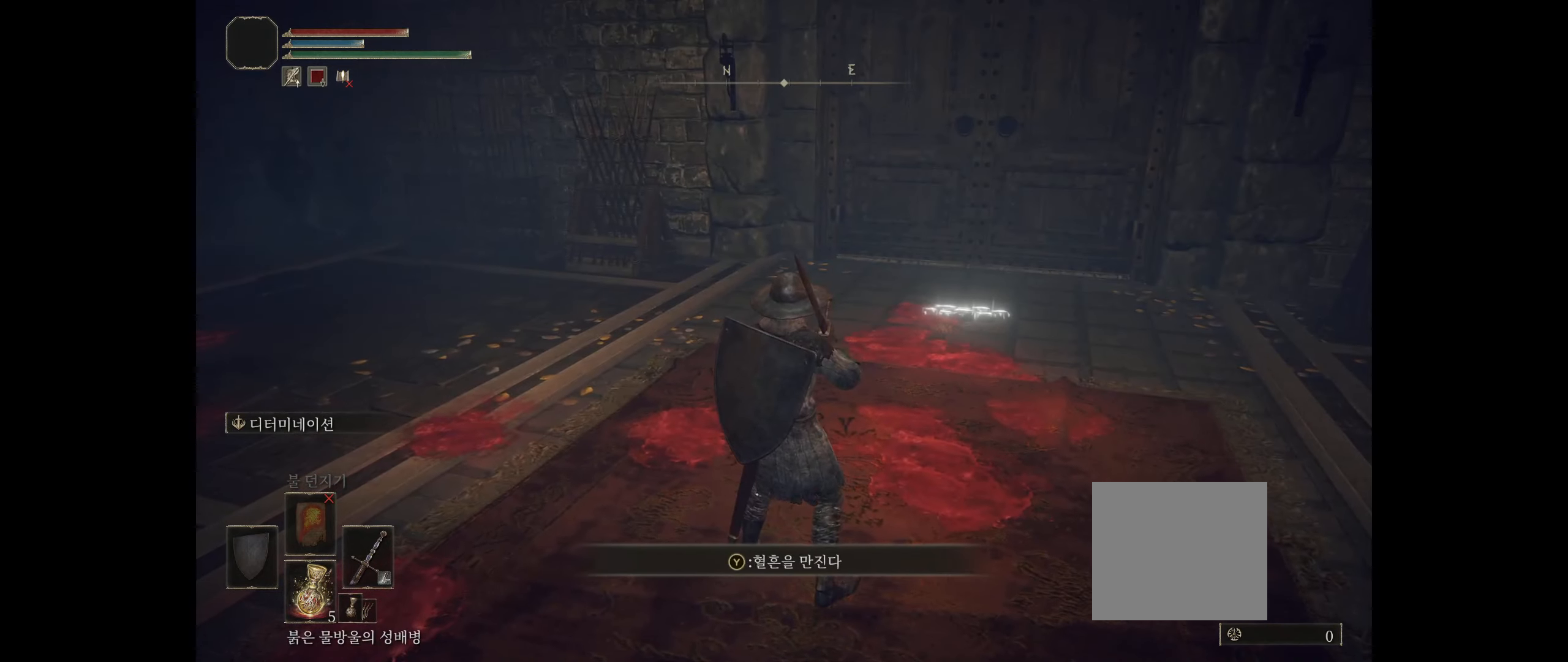
{"buttons": [], "left_stick": "center", "events": [[200, "left_stick", "center"]]}
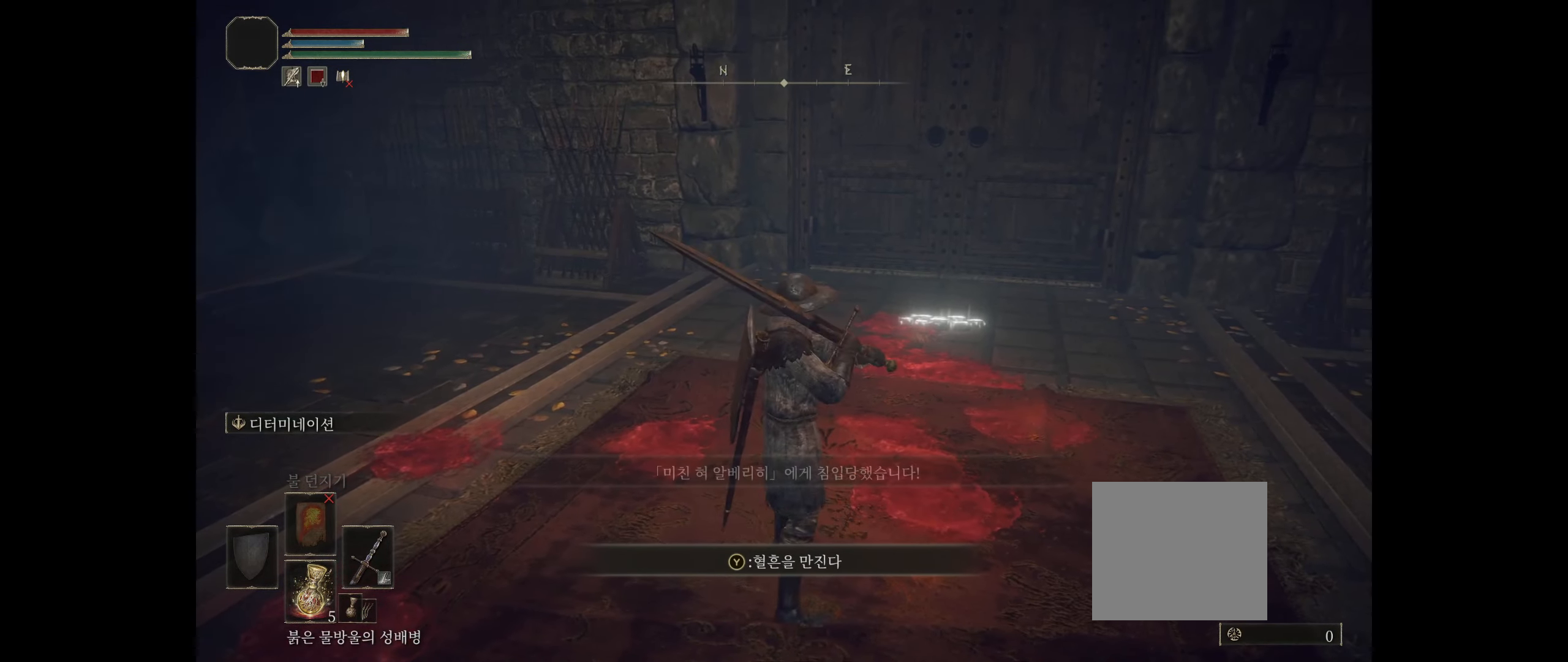
{"buttons": [], "left_stick": "center", "events": [[84, "left_stick", "up"], [267, "left_stick", "center"]]}
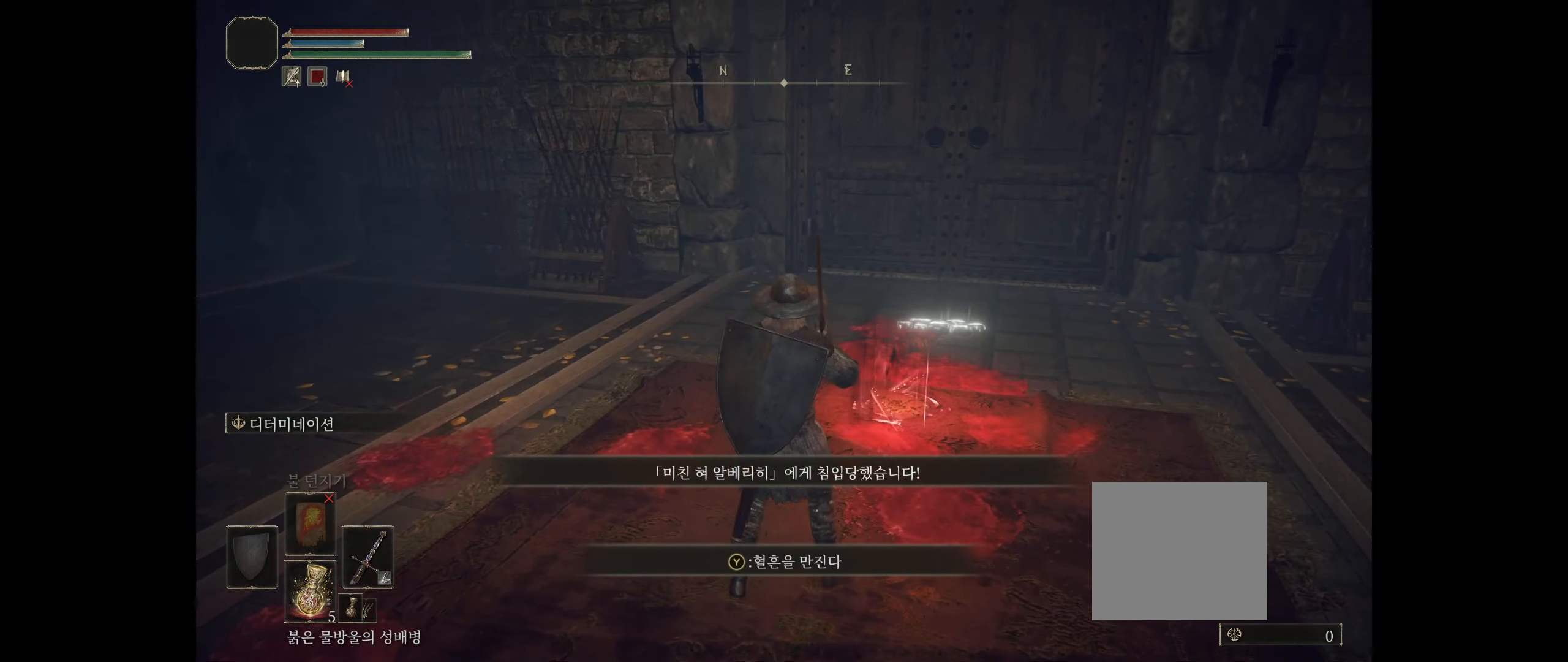
{"buttons": [], "left_stick": "up", "events": [[367, "left_stick", "up"]]}
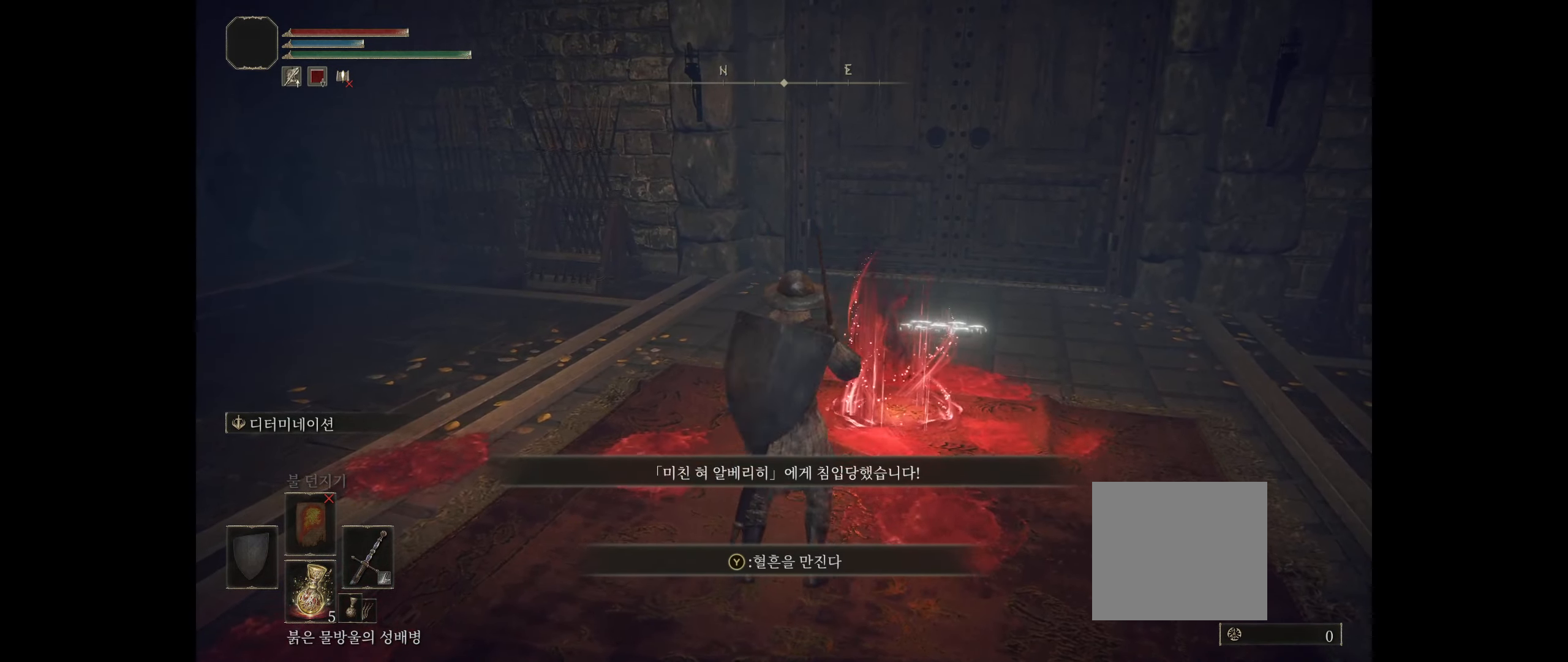
{"buttons": [], "left_stick": "center", "events": [[134, "left_stick", "center"]]}
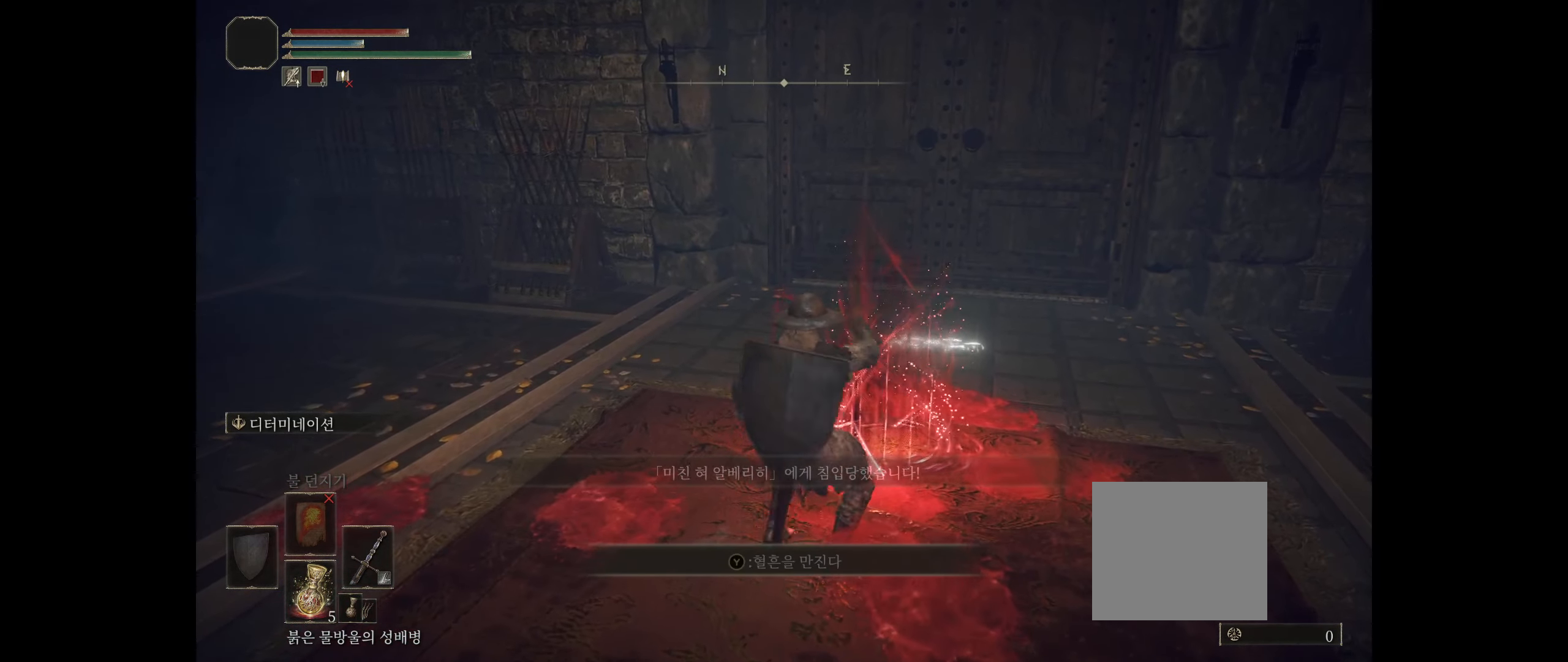
{"buttons": [], "left_stick": "center", "events": []}
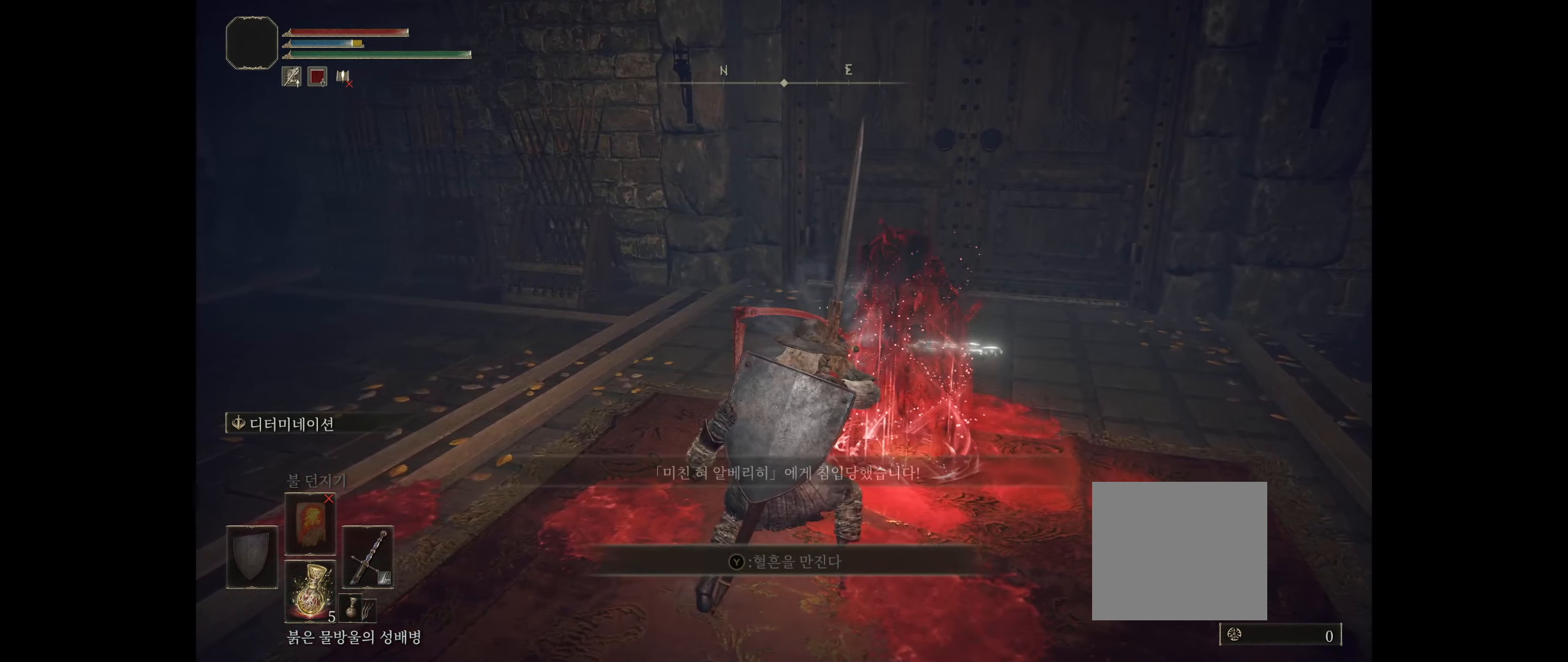
{"buttons": [], "left_stick": "center", "events": []}
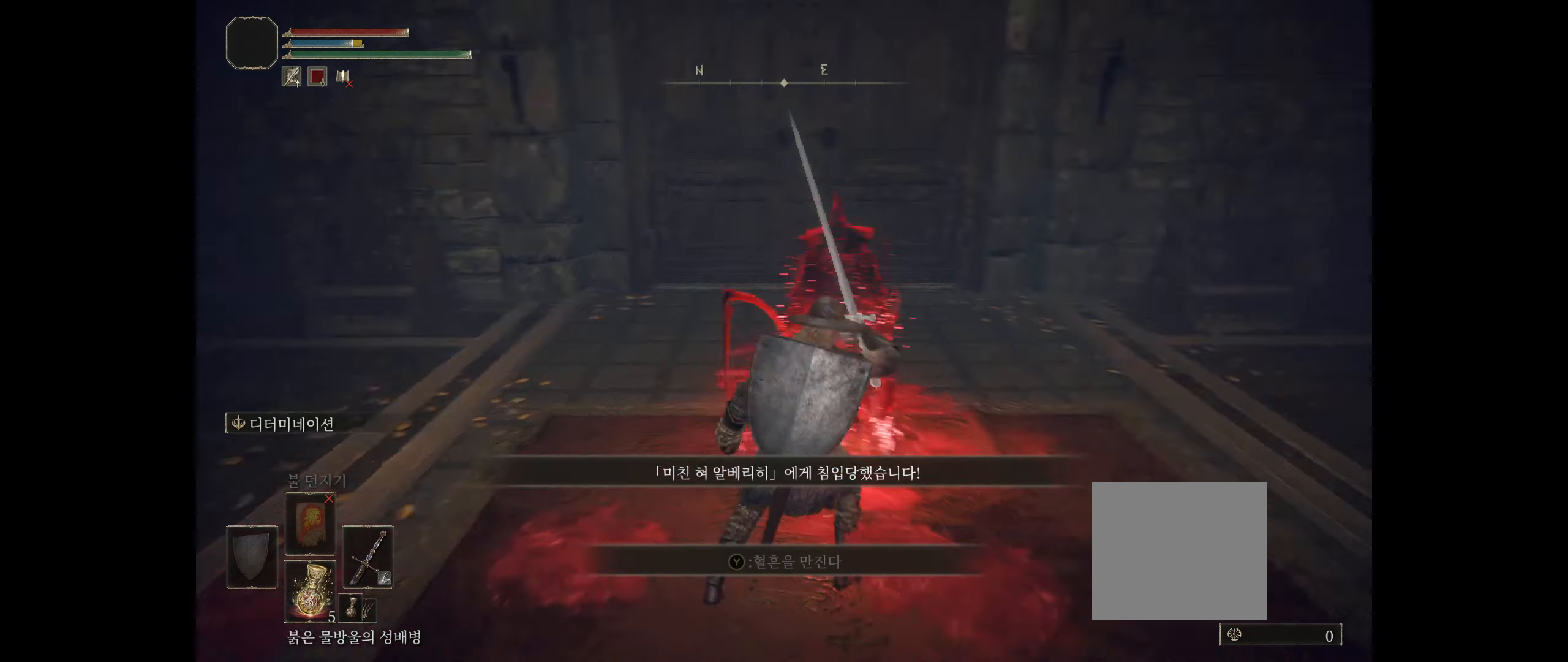
{"buttons": [], "left_stick": "center", "events": []}
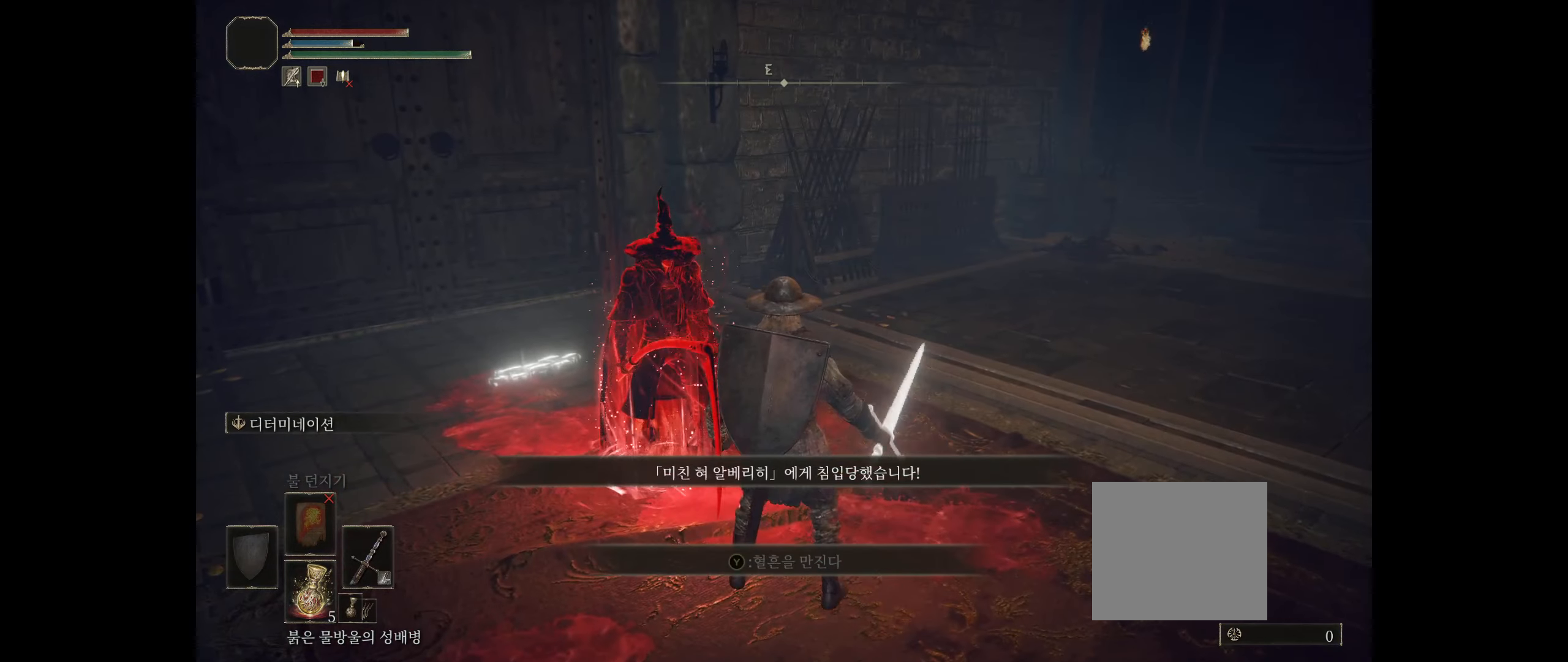
{"buttons": [], "left_stick": "center", "events": []}
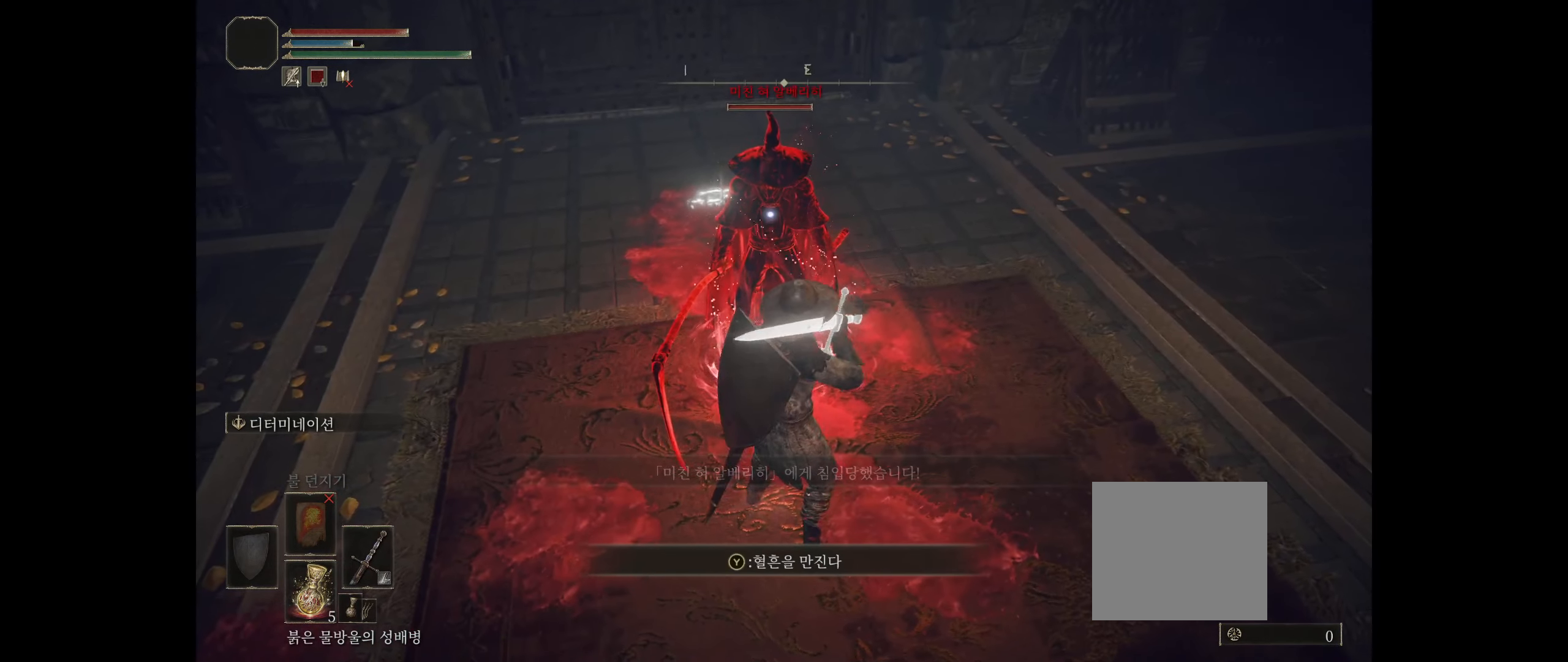
{"buttons": [], "left_stick": "center", "events": []}
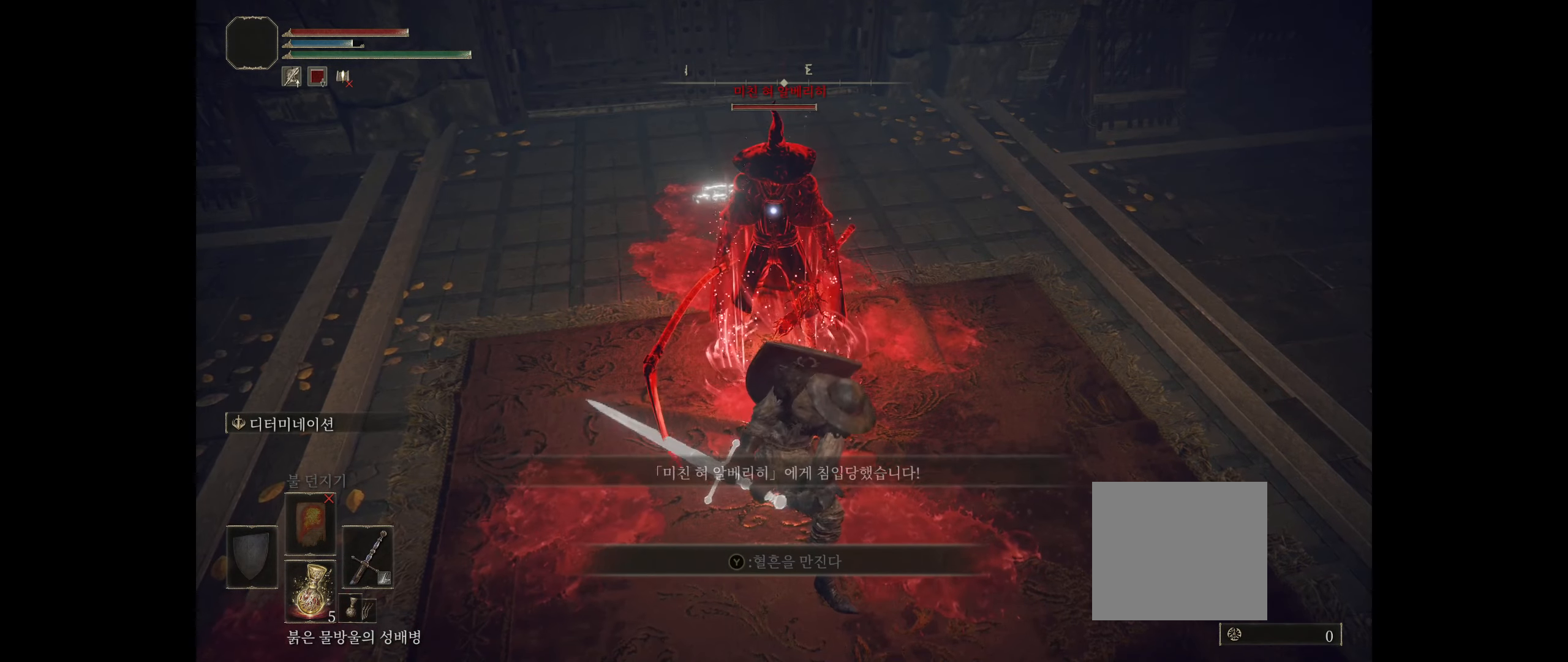
{"buttons": [], "left_stick": "center", "events": []}
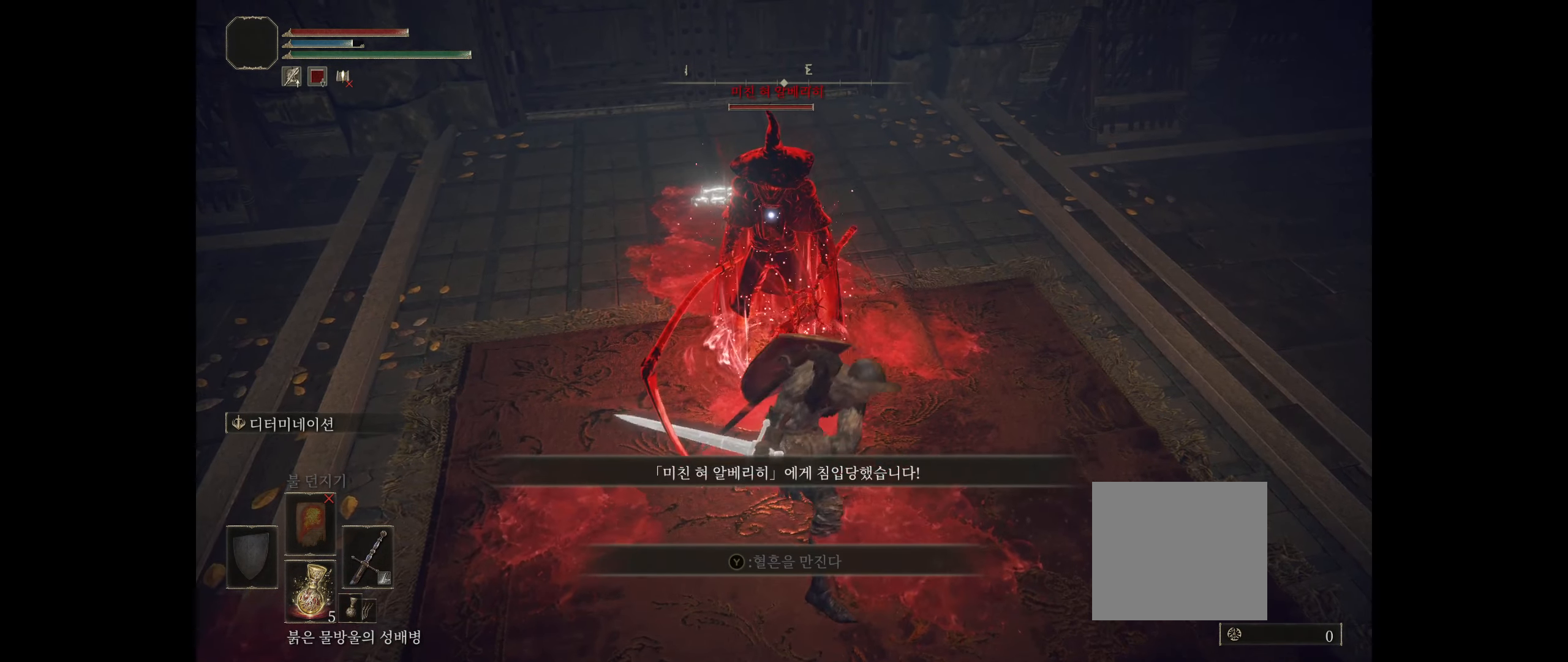
{"buttons": [], "left_stick": "center", "events": []}
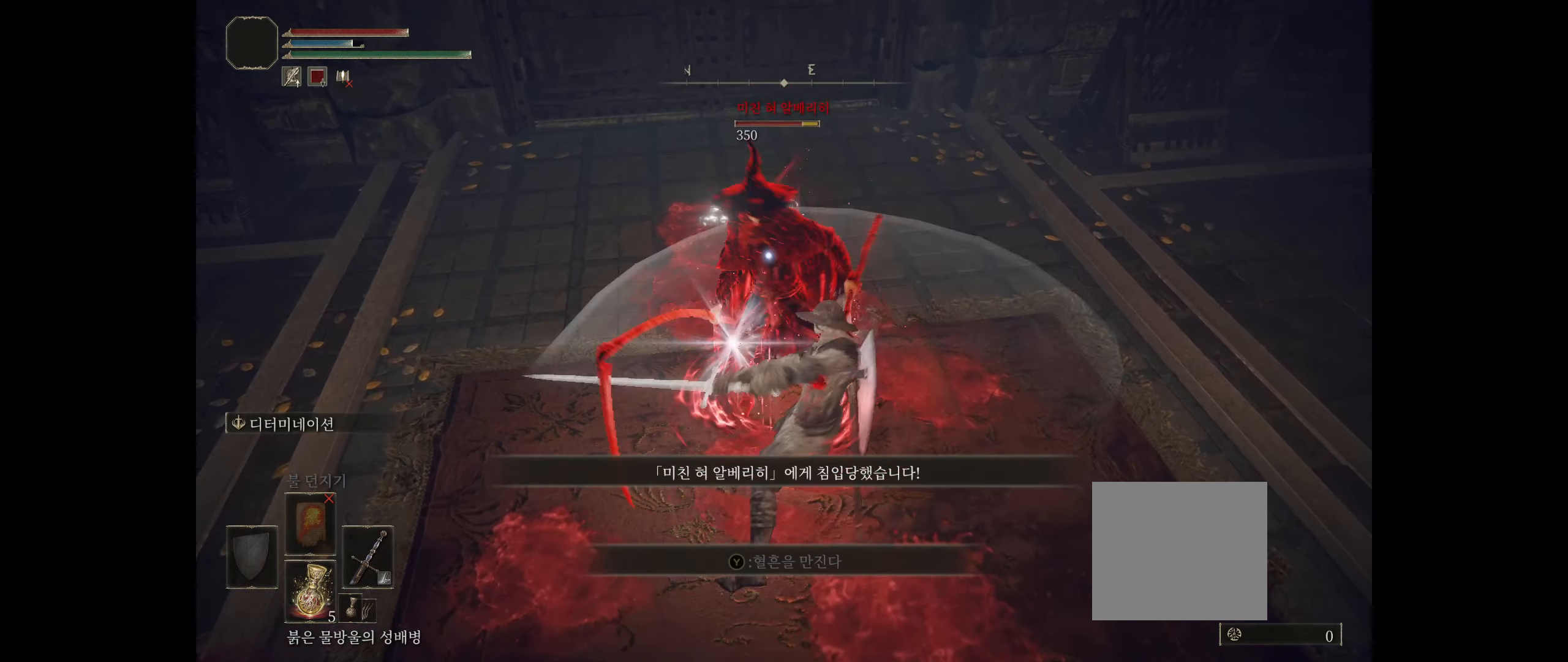
{"buttons": ["R2"], "left_stick": "center", "events": [[350, "R2", "down"]]}
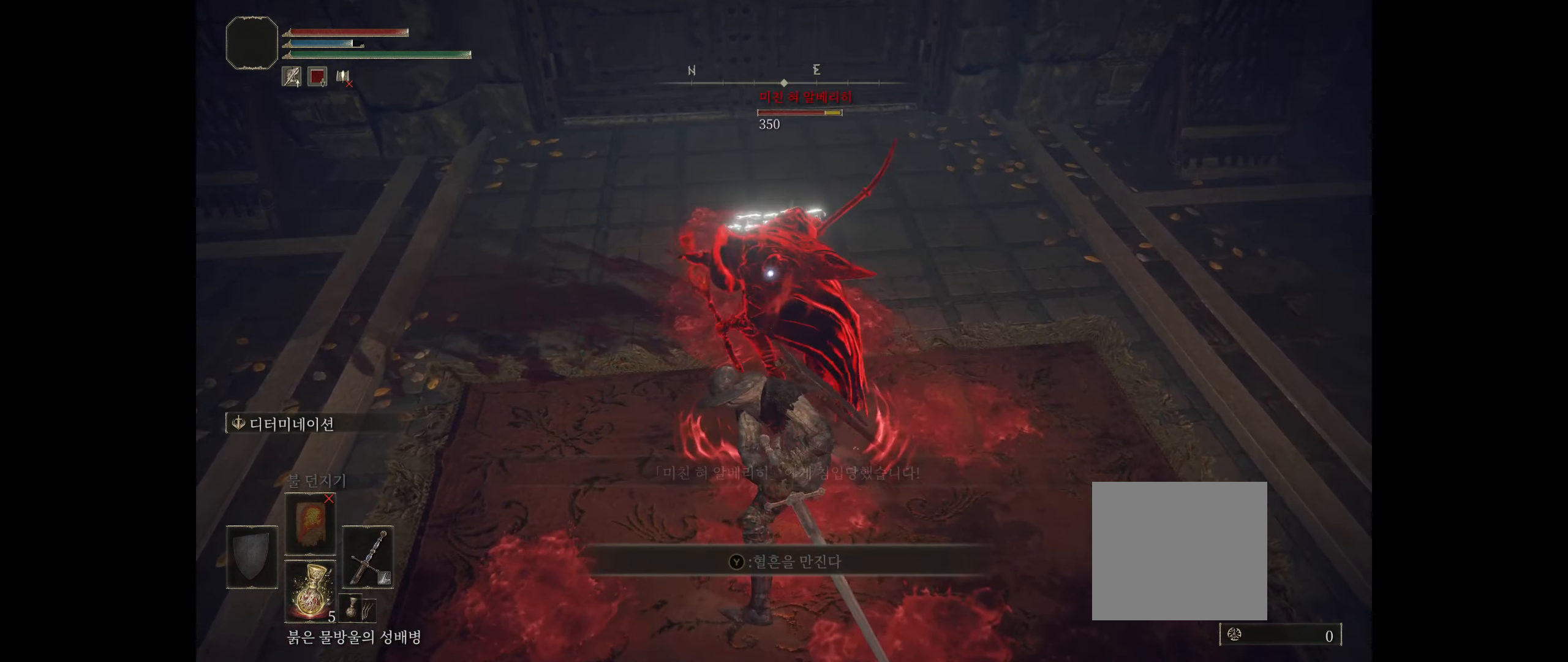
{"buttons": ["R2"], "left_stick": "center", "events": [[133, "R2", "up"], [250, "R2", "down"]]}
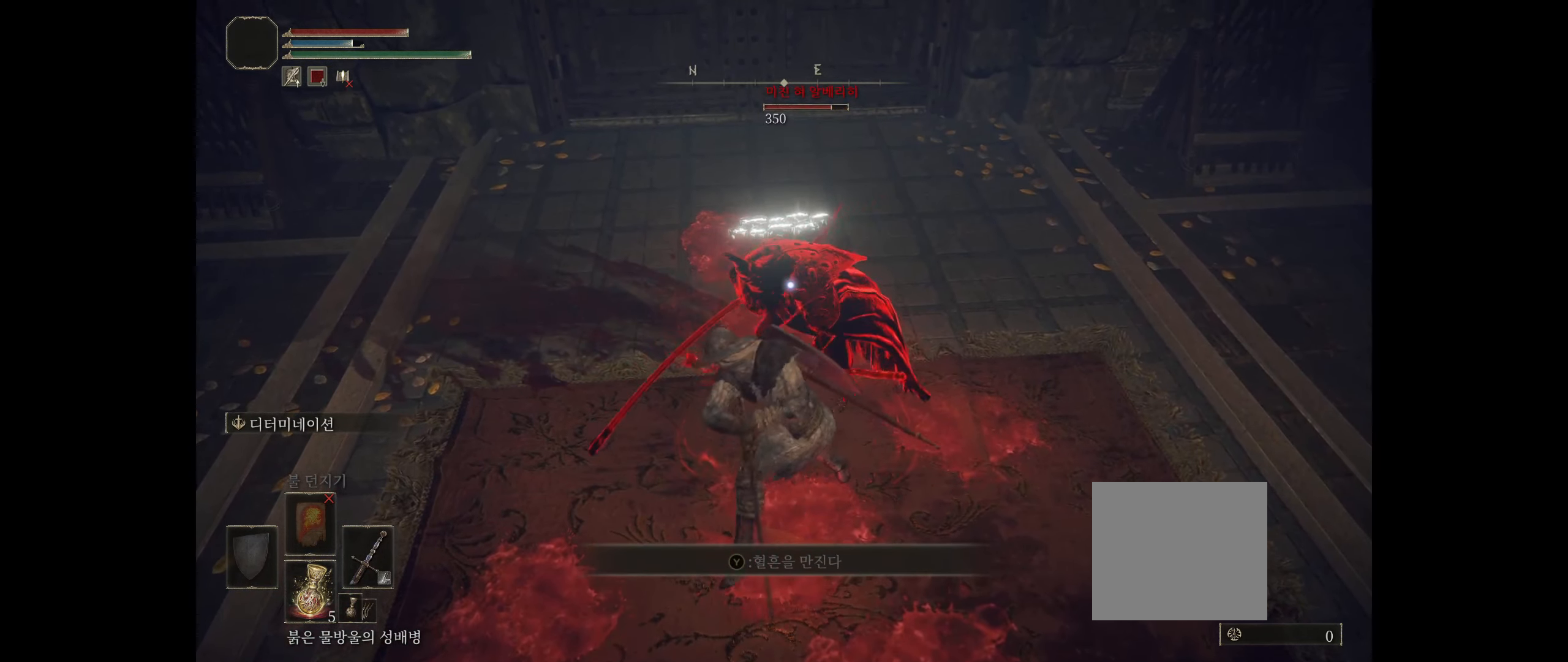
{"buttons": [], "left_stick": "center", "events": [[400, "R2", "up"]]}